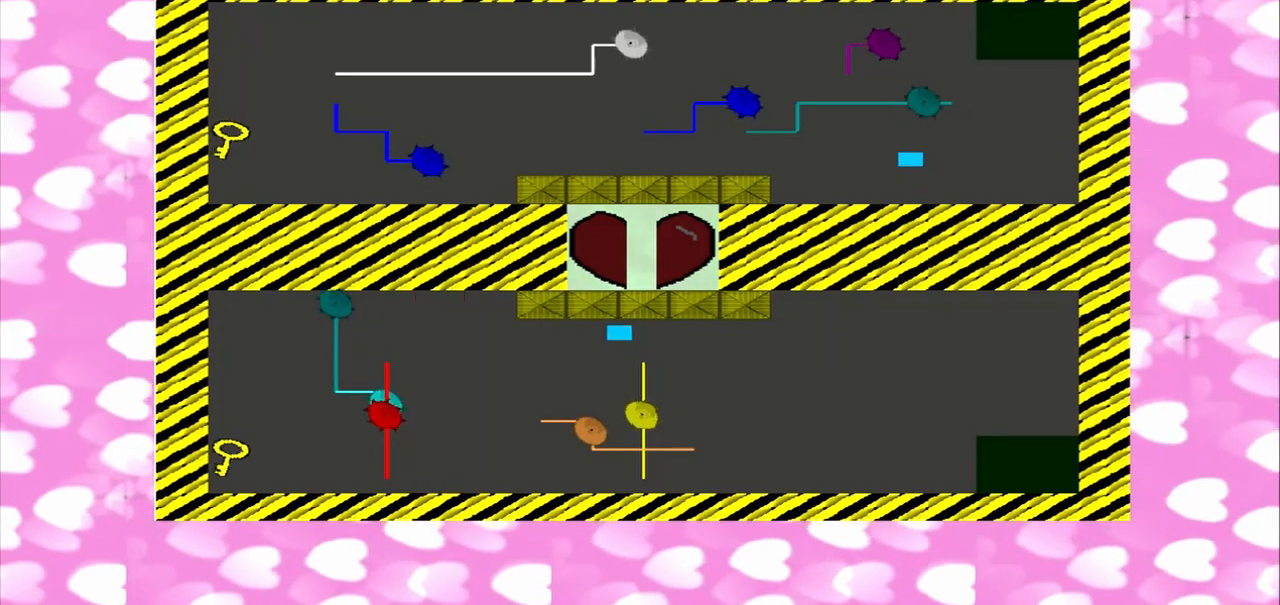
Gameplay with a controller (PlayStation layout); each line is a JSON object with the inputs held at the frame after it (dt_ms = milliseconds from this image to that frame). "events" lists button and stick changes between this image and that frame as [ms after this image, input, new state], when the widget could be followed in between. Not read: CROSS L2 L3 R2 R3.
{"dt_ms": 1000, "buttons": [], "left_stick": "left", "right_stick": "left"}
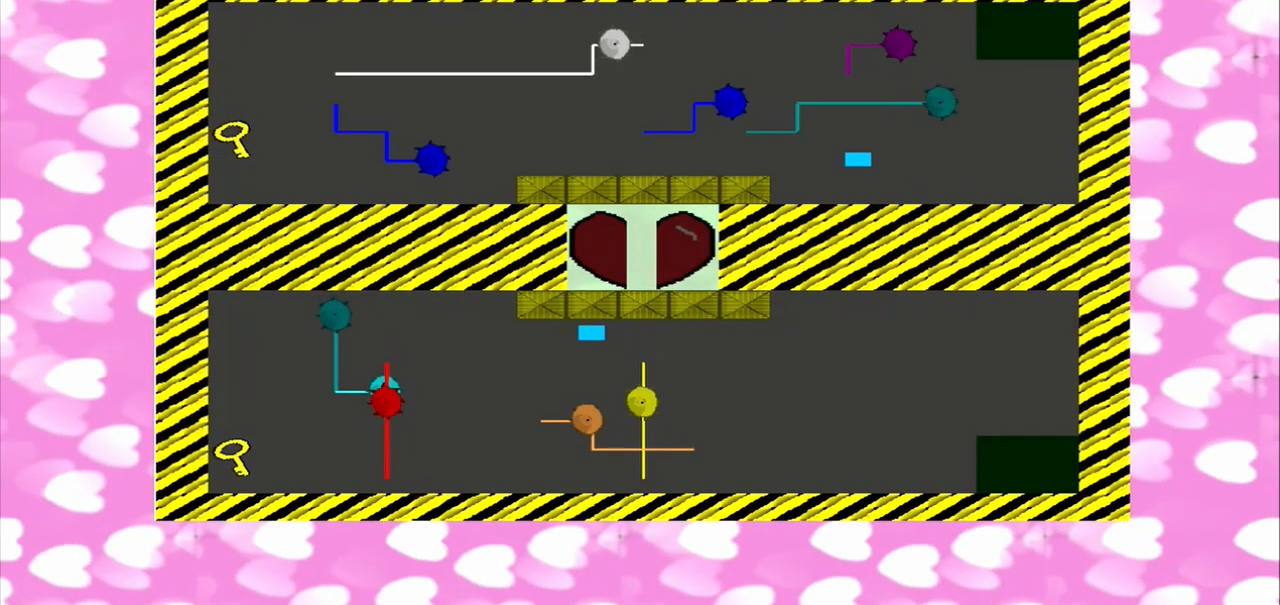
{"dt_ms": 500, "buttons": [], "left_stick": "left", "right_stick": "left", "events": []}
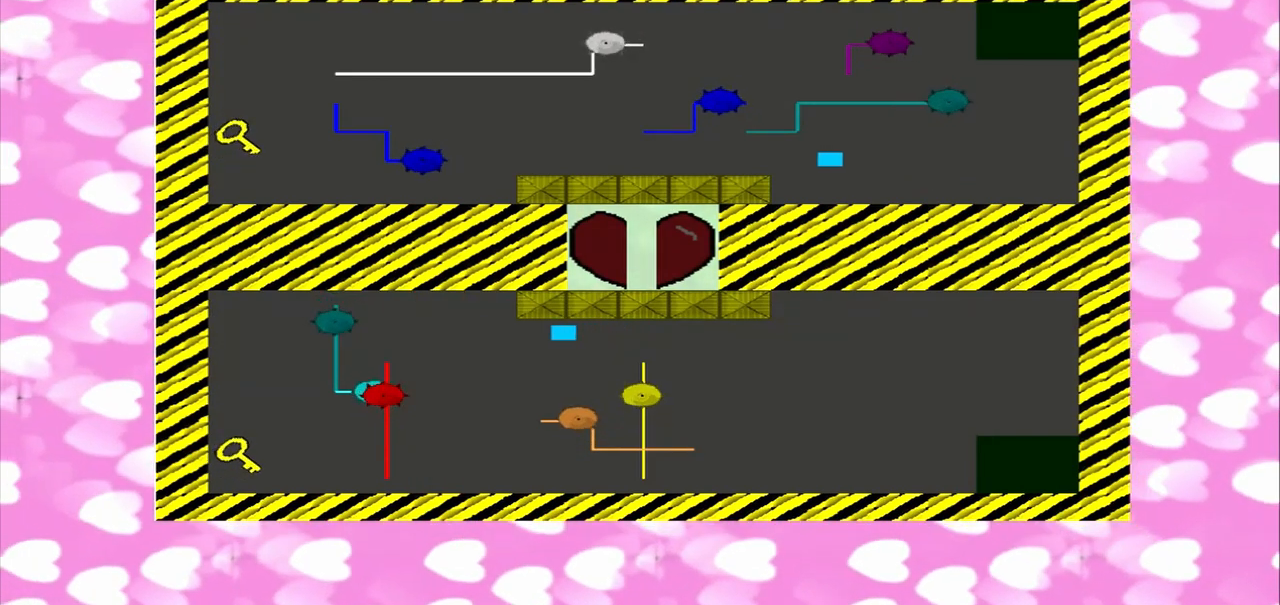
{"dt_ms": 1000, "buttons": [], "left_stick": "left", "right_stick": "left"}
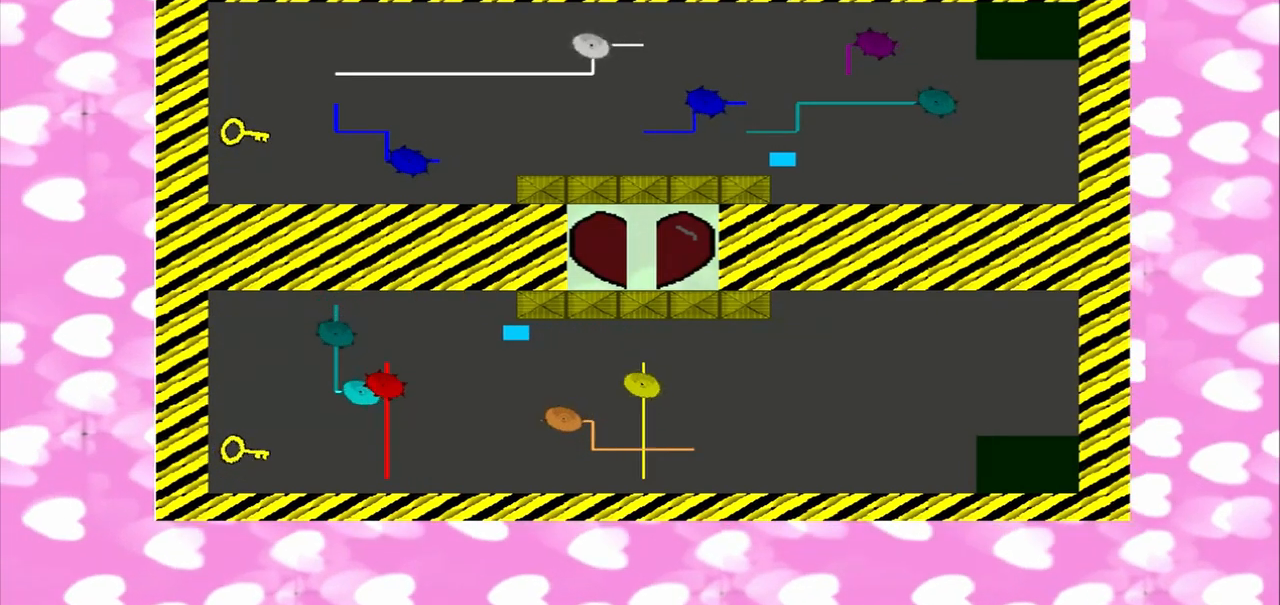
{"dt_ms": 1000, "buttons": [], "left_stick": "left", "right_stick": "left"}
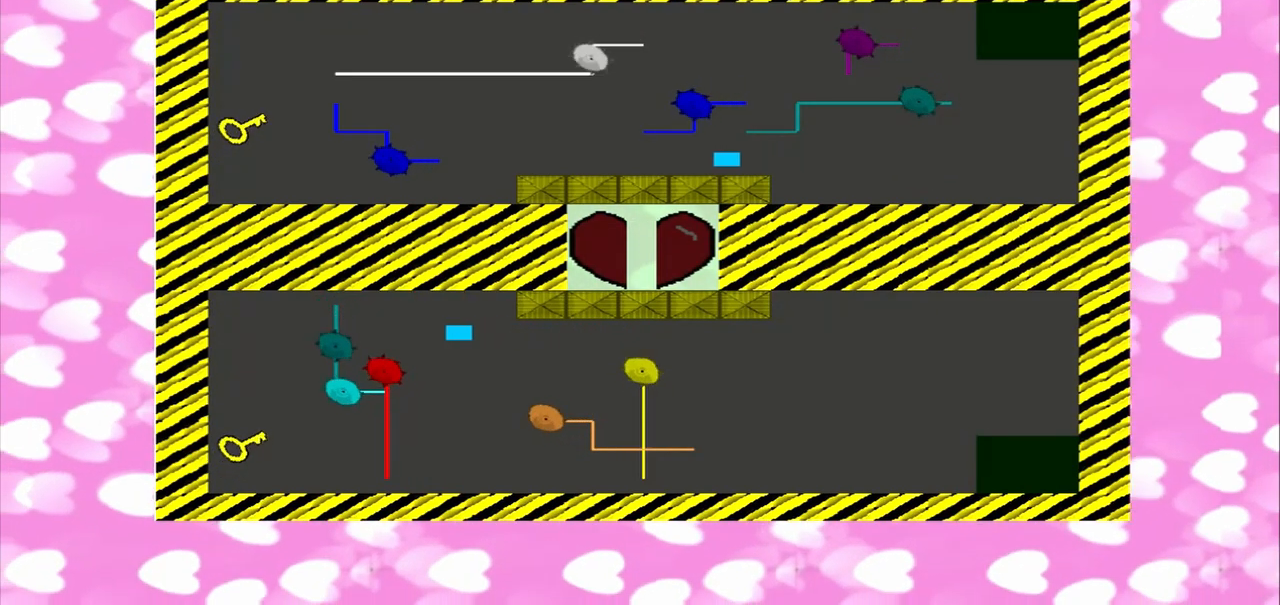
{"dt_ms": 500, "buttons": [], "left_stick": "left", "right_stick": "down-left"}
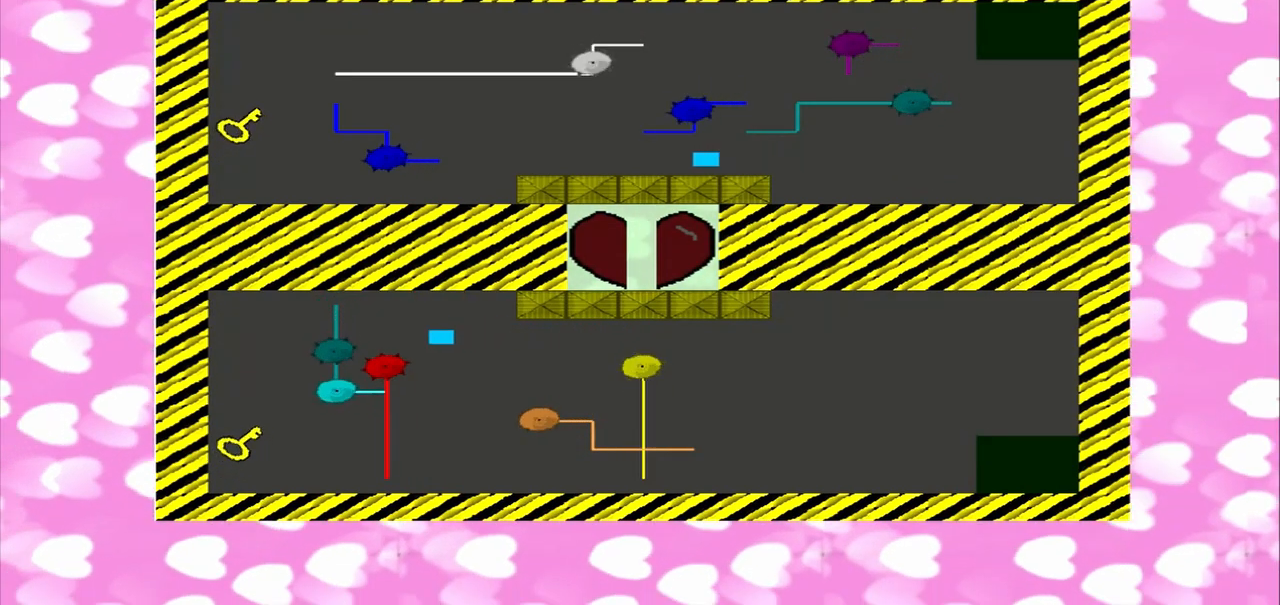
{"dt_ms": 500, "buttons": [], "left_stick": "left", "right_stick": "down", "events": [[125, "right_stick", "down"]]}
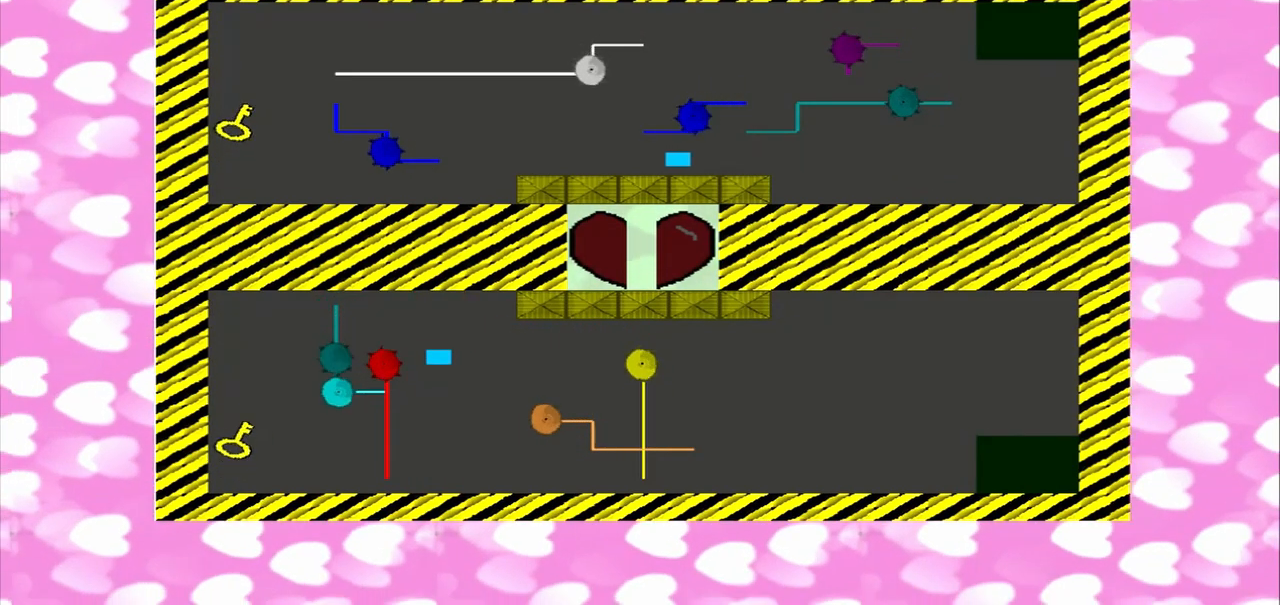
{"dt_ms": 500, "buttons": [], "left_stick": "left", "right_stick": "down-left", "events": [[292, "right_stick", "down-left"]]}
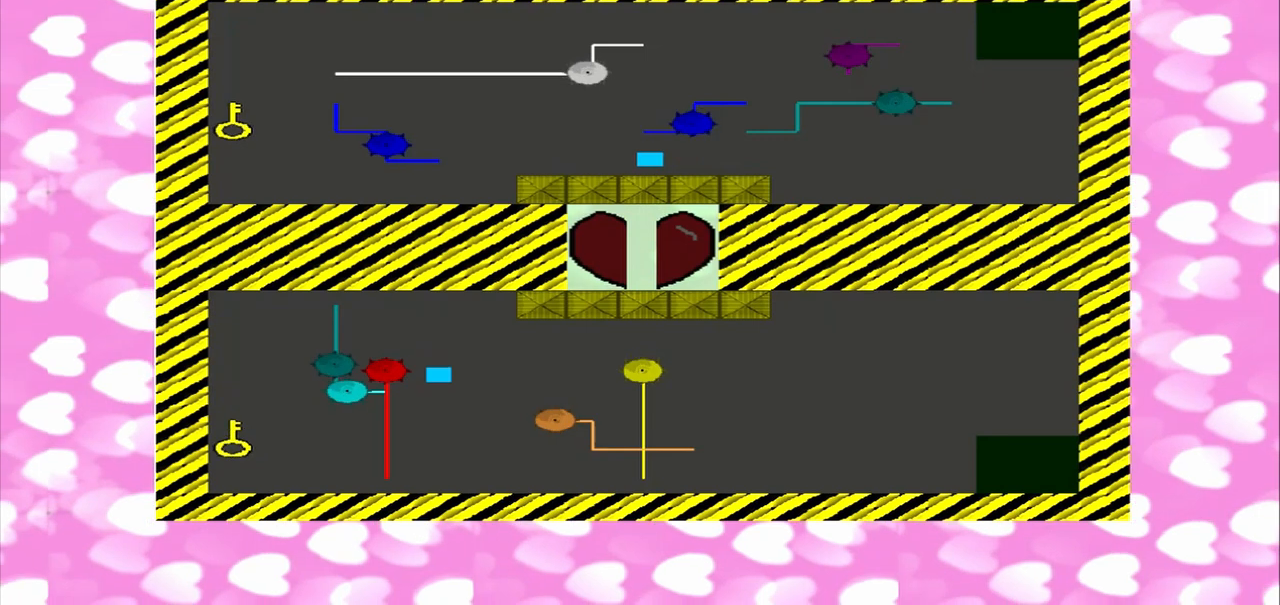
{"dt_ms": 500, "buttons": [], "left_stick": "left", "right_stick": "down", "events": [[125, "right_stick", "down-right"], [333, "right_stick", "down-left"], [417, "right_stick", "down"]]}
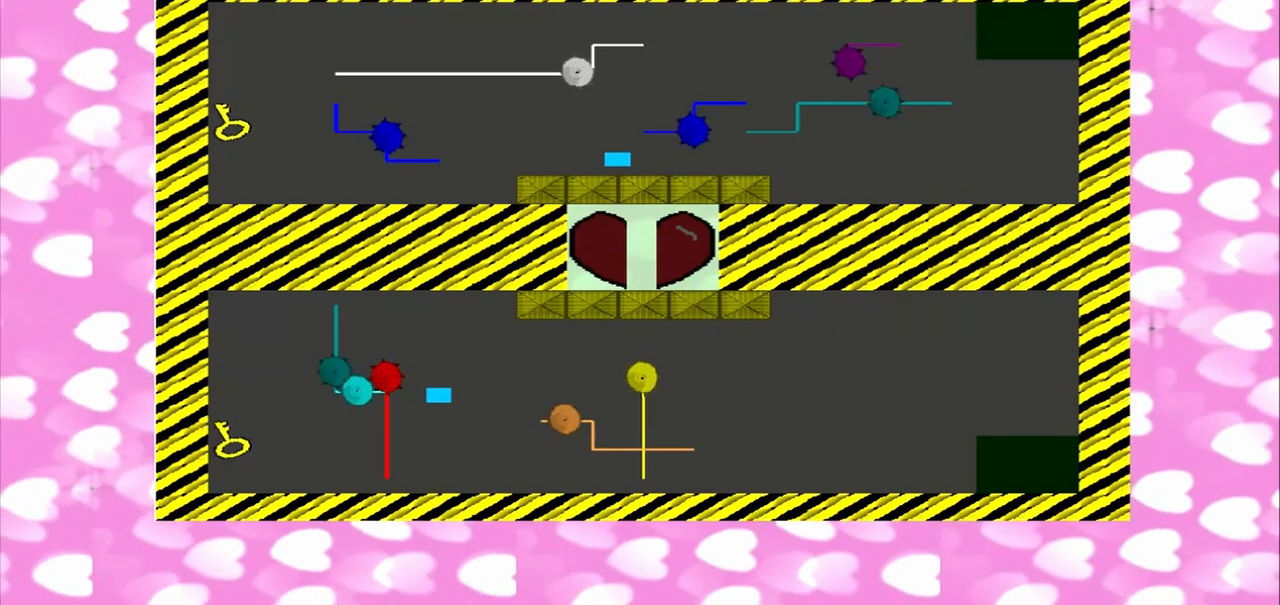
{"dt_ms": 500, "buttons": [], "left_stick": "left", "right_stick": "down", "events": []}
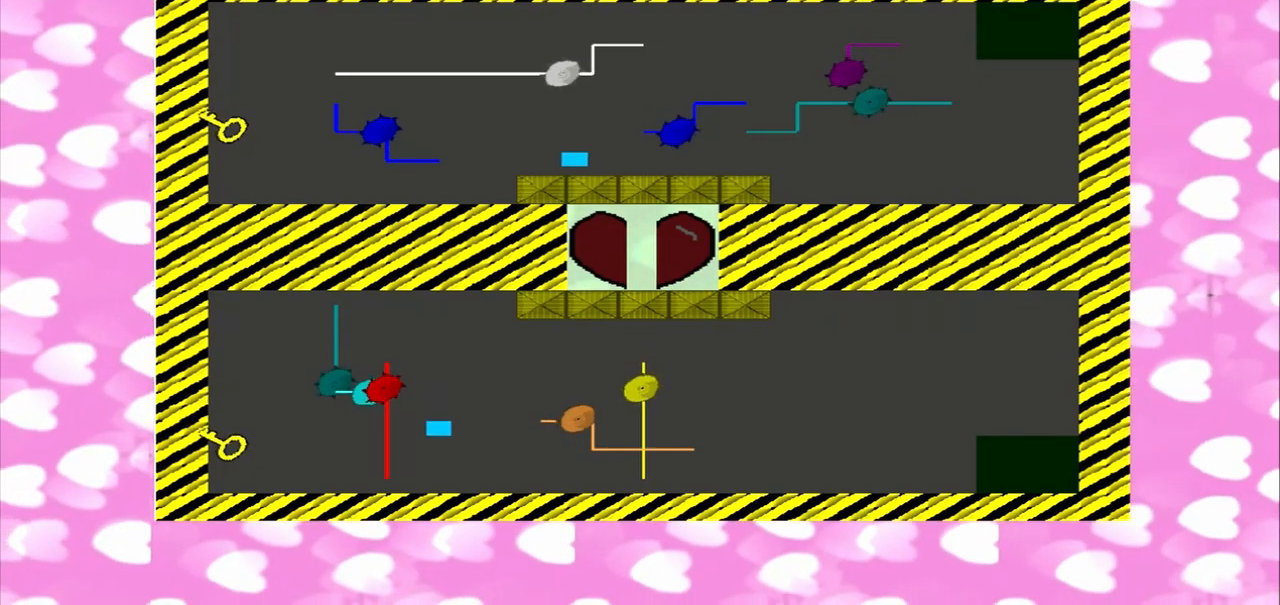
{"dt_ms": 500, "buttons": [], "left_stick": "left", "right_stick": "down", "events": []}
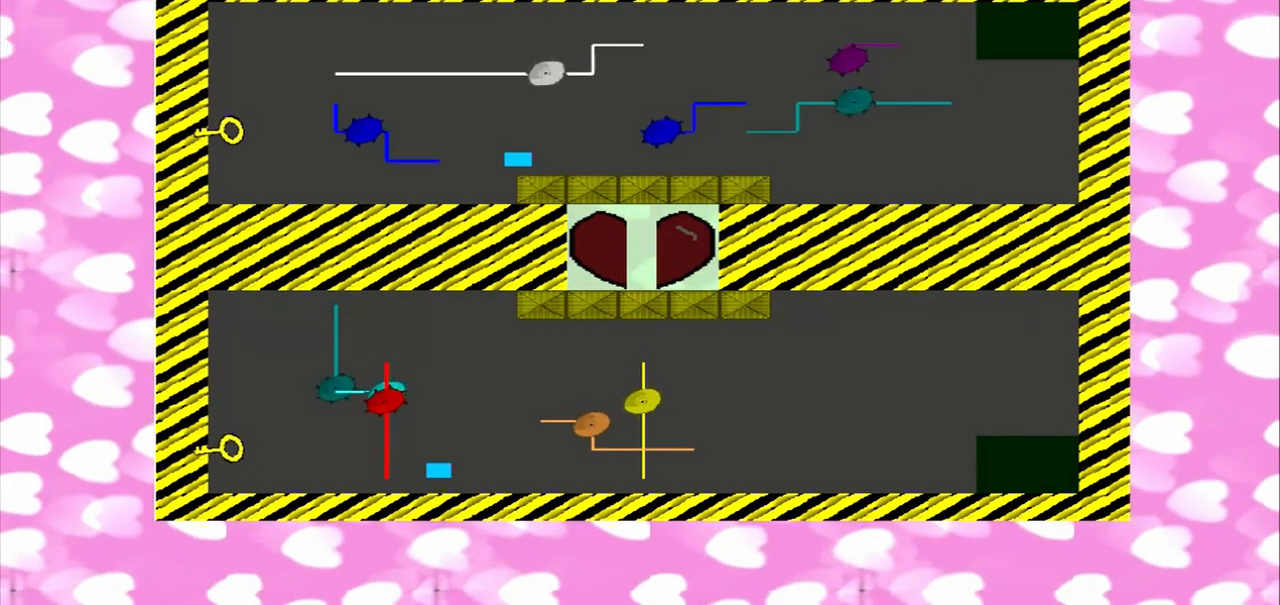
{"dt_ms": 500, "buttons": [], "left_stick": "left", "right_stick": "left", "events": [[42, "right_stick", "down-left"], [292, "right_stick", "left"]]}
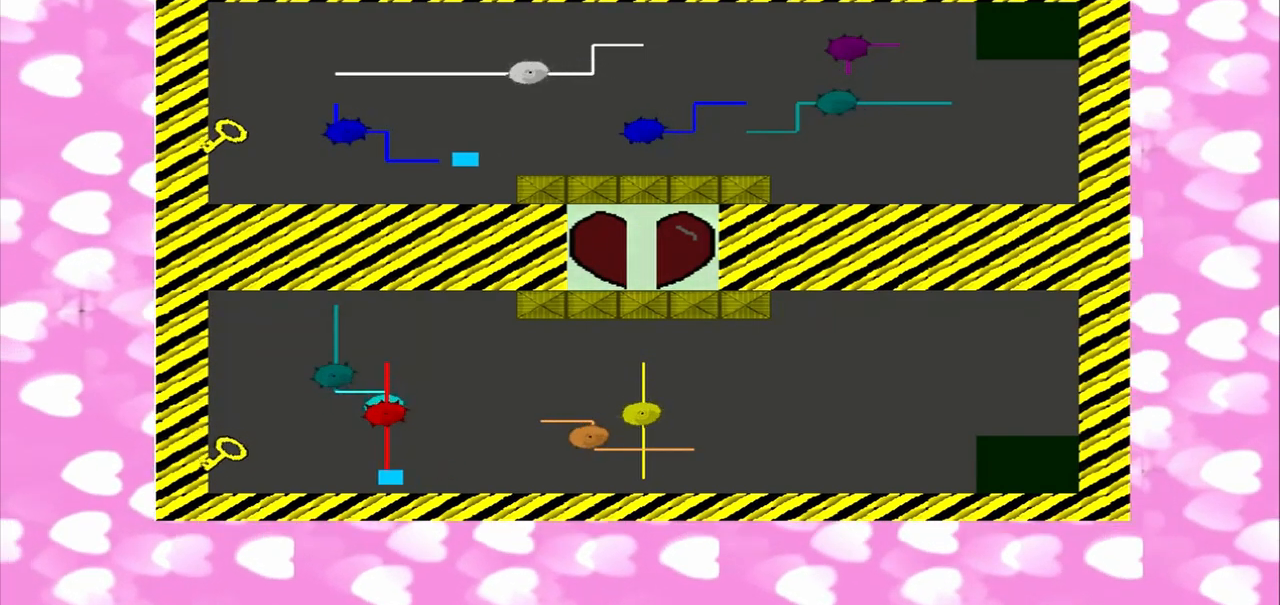
{"dt_ms": 1000, "buttons": [], "left_stick": "left", "right_stick": "left"}
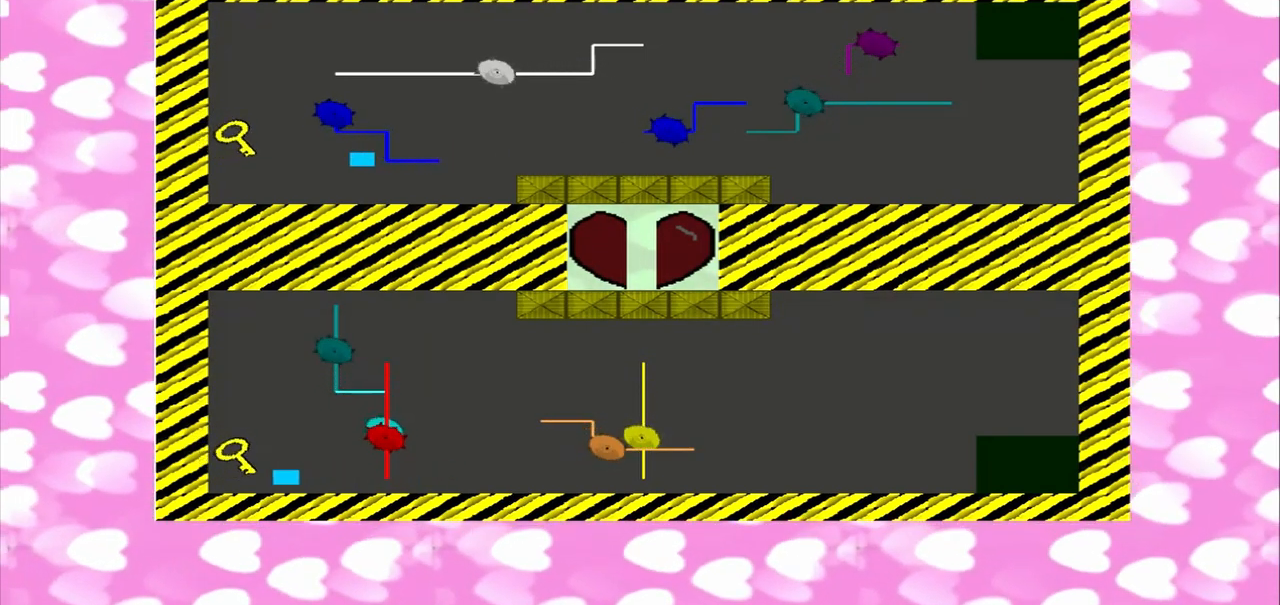
{"dt_ms": 500, "buttons": [], "left_stick": "left", "right_stick": "left", "events": []}
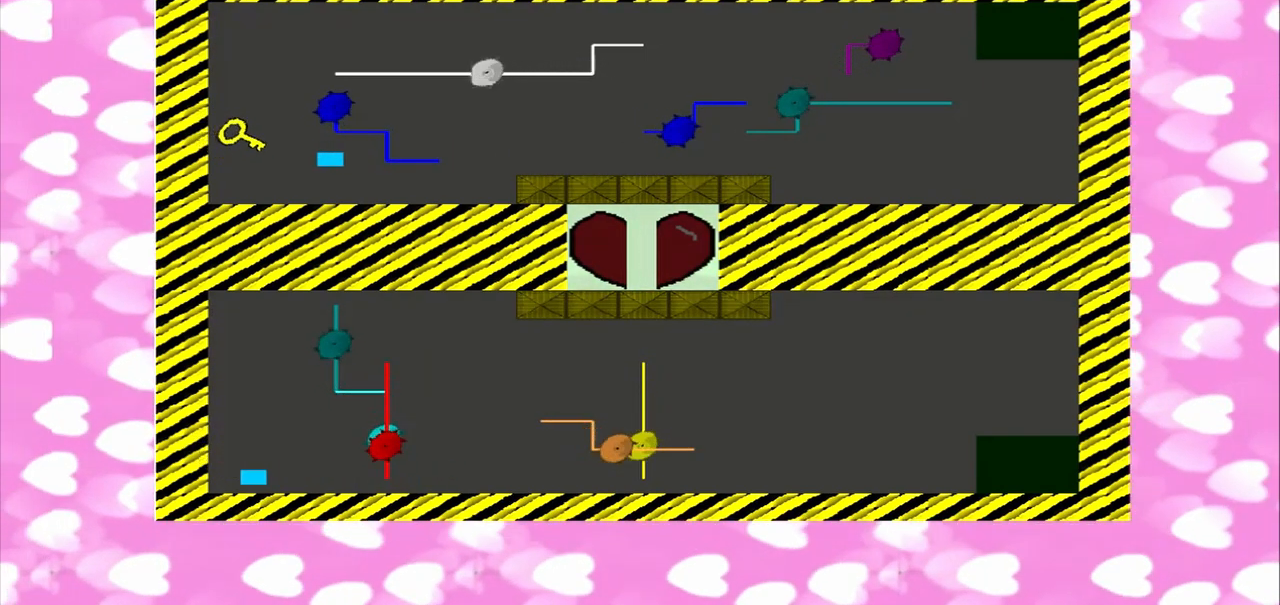
{"dt_ms": 500, "buttons": [], "left_stick": "left", "right_stick": "right", "events": [[250, "right_stick", "right"]]}